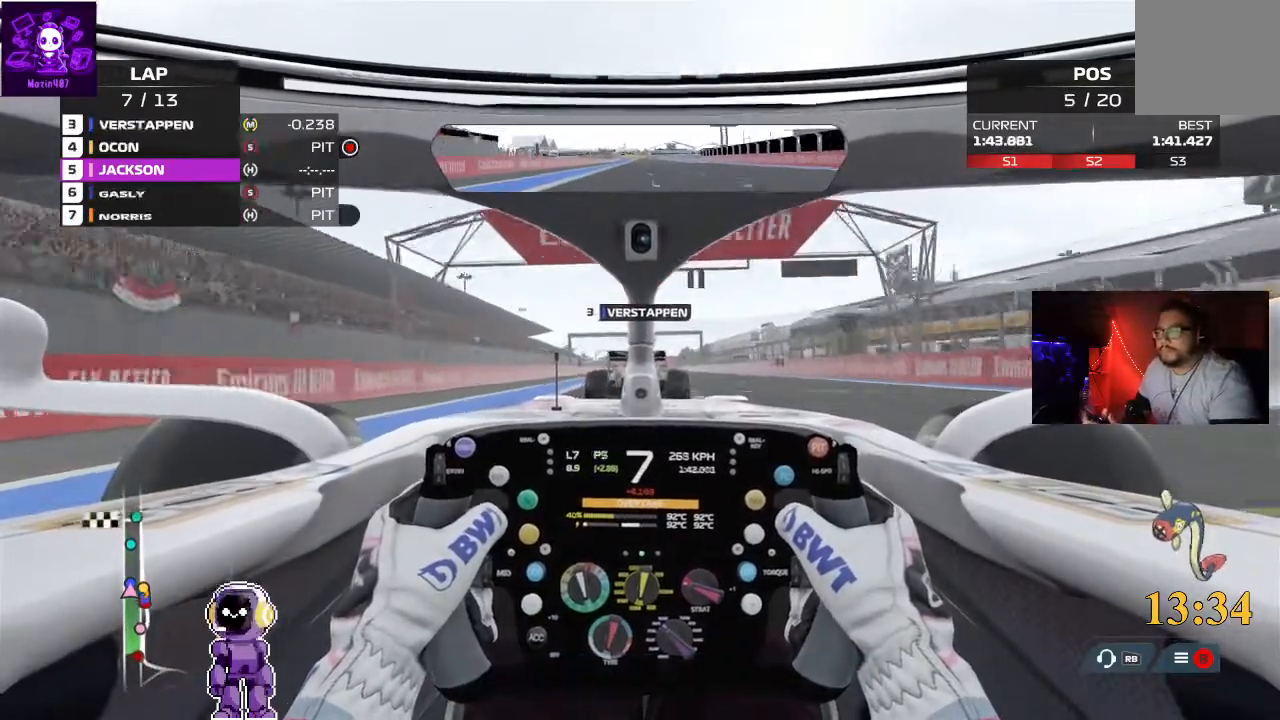
Gameplay with a controller (Xbox layout); each line is a JSON object with the inputs held at the frame after it. "events" lists button and stick changes between this image and that frame as [ms after this image, input, new state], when the widget could be followed in between.
{"buttons": ["R2"], "left_stick": "center", "right_stick": "center", "events": []}
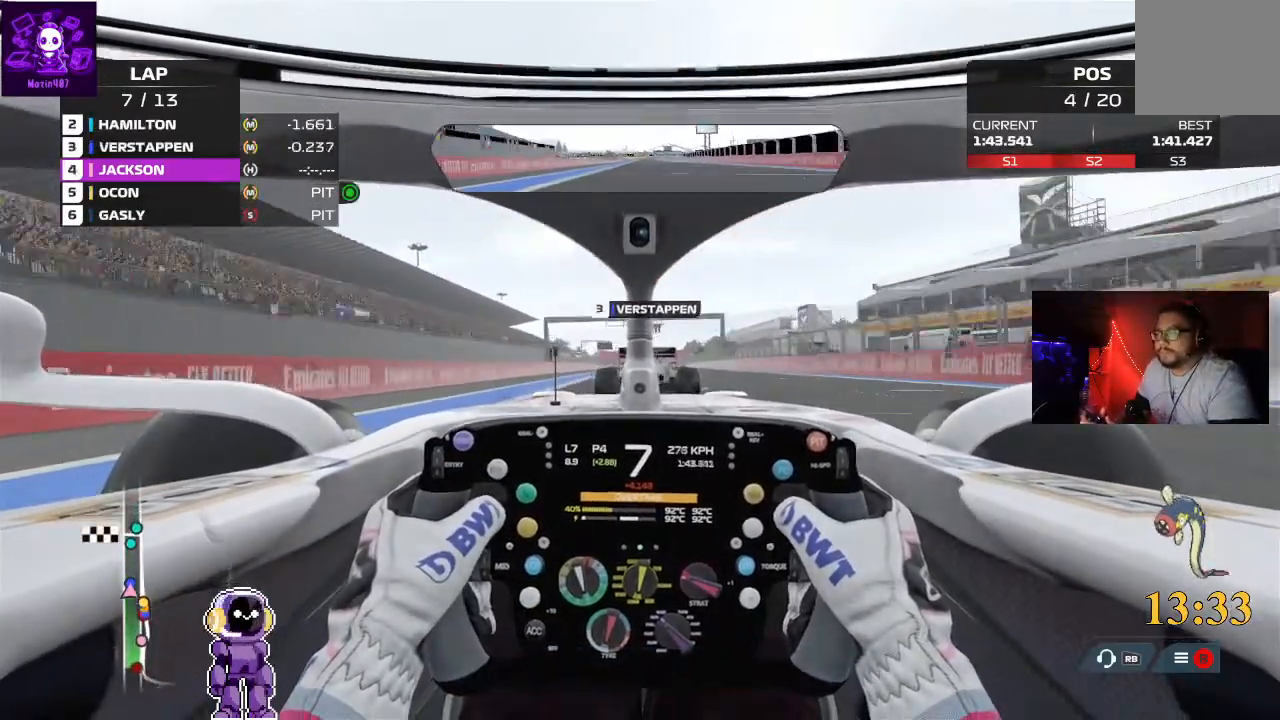
{"buttons": ["R2"], "left_stick": "center", "right_stick": "center", "events": []}
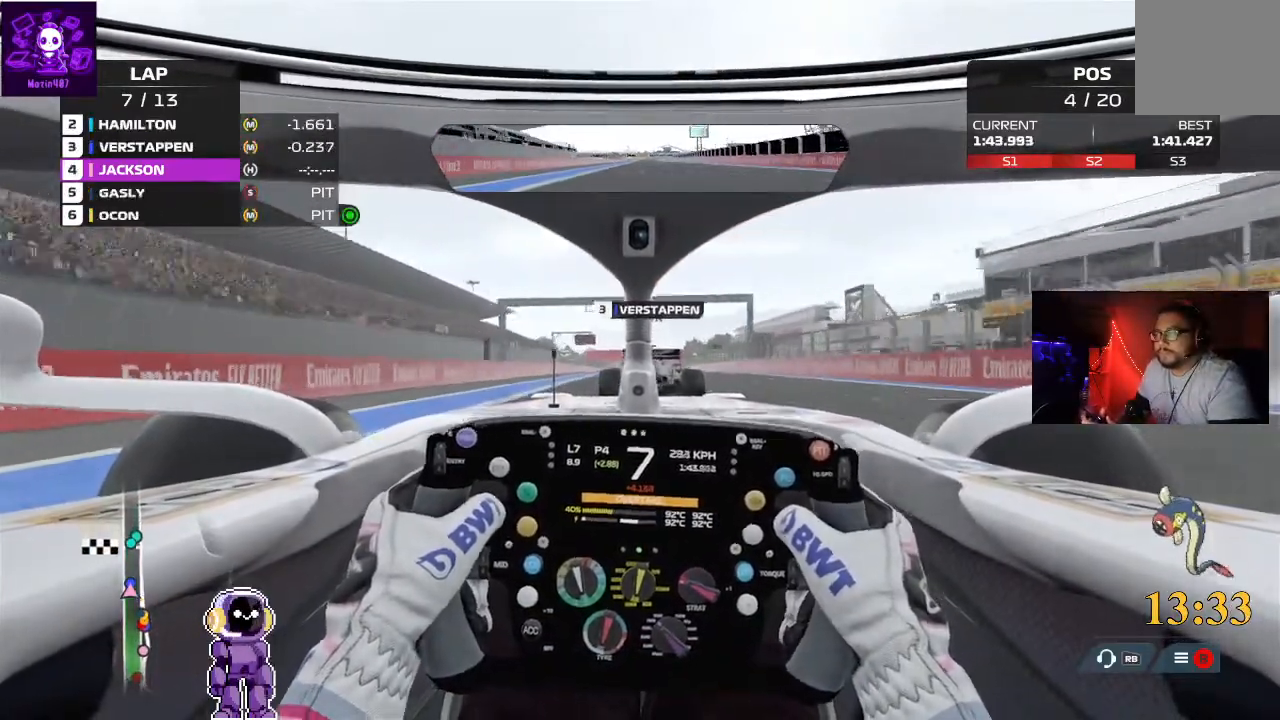
{"buttons": ["R2"], "left_stick": "center", "right_stick": "center", "events": []}
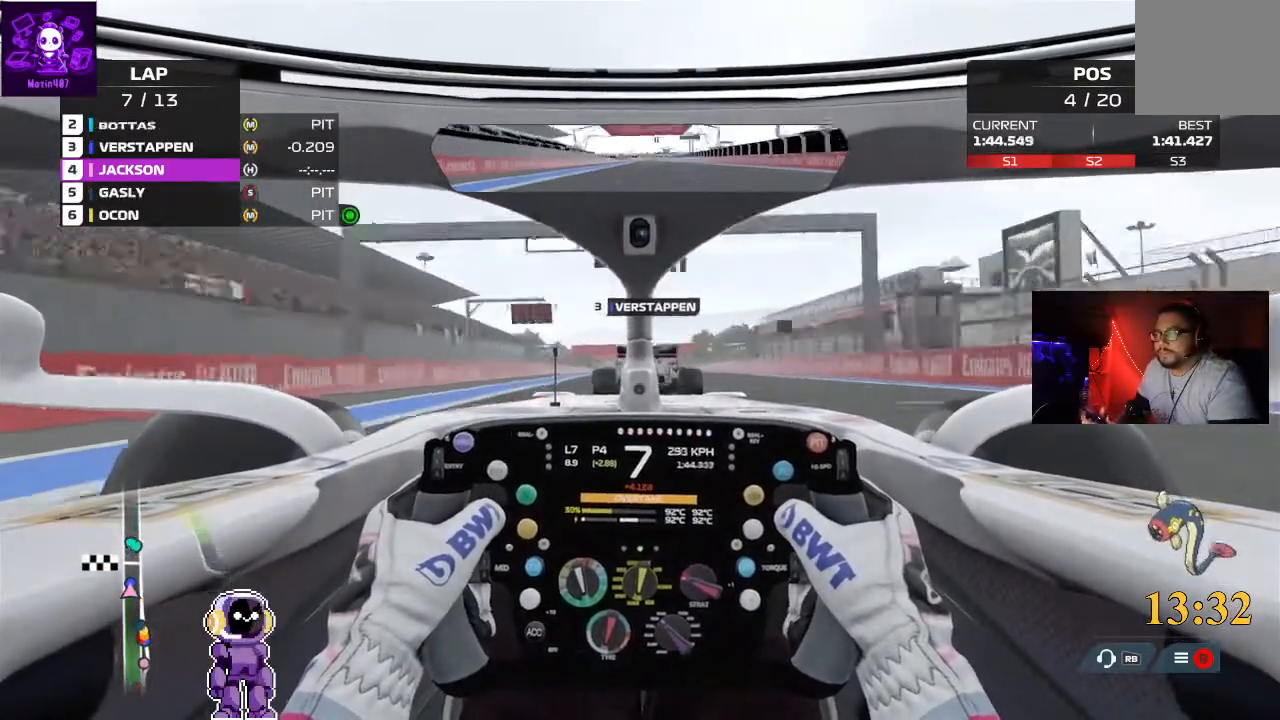
{"buttons": ["R2"], "left_stick": "center", "right_stick": "center", "events": []}
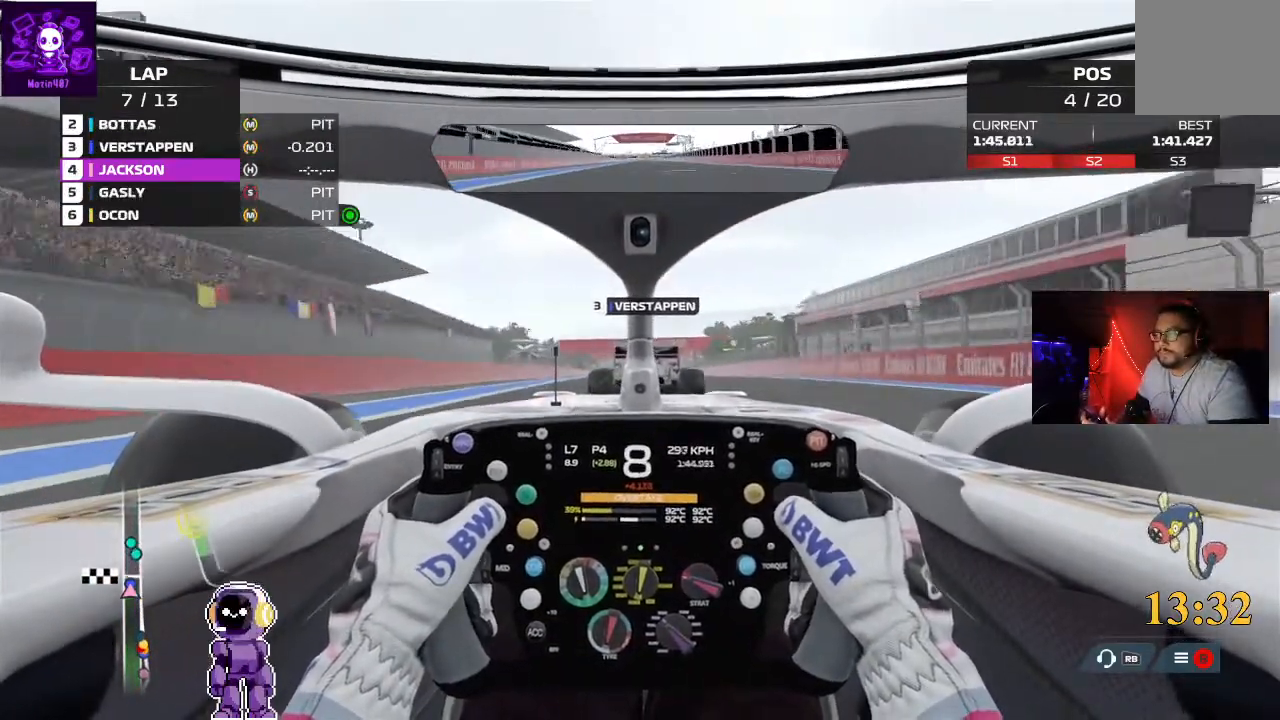
{"buttons": ["R2"], "left_stick": "center", "right_stick": "center", "events": []}
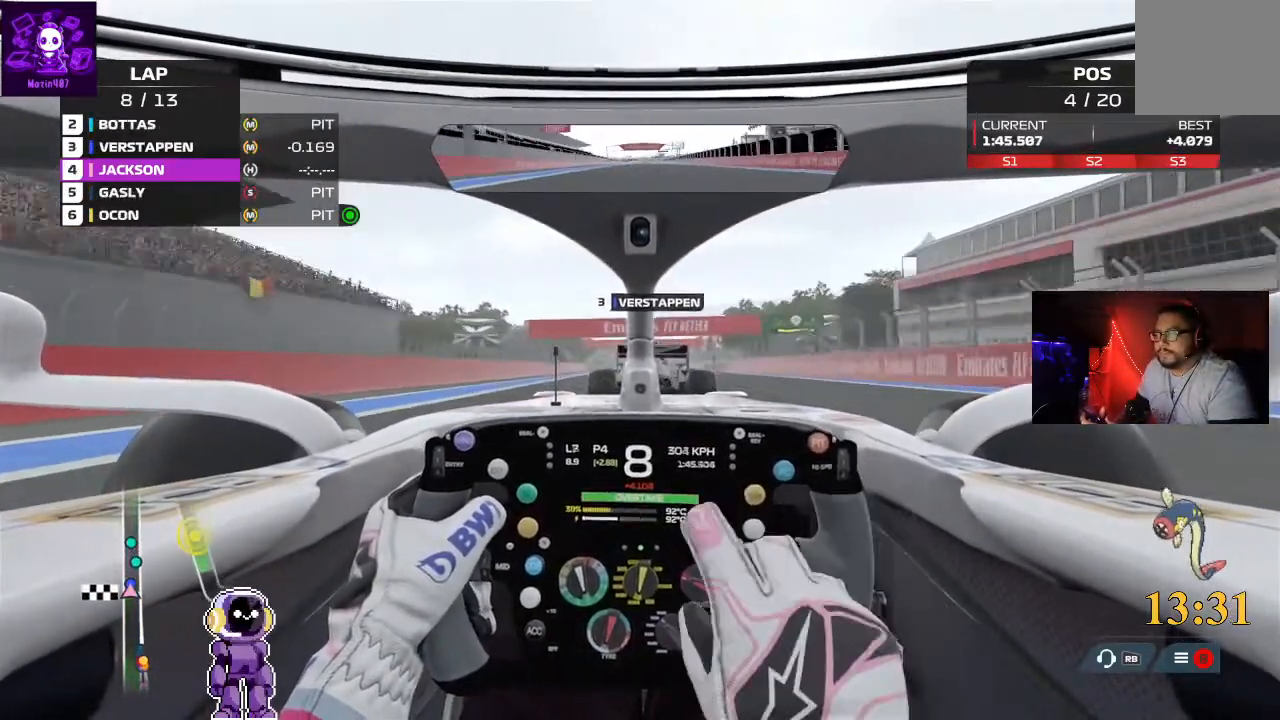
{"buttons": ["R2"], "left_stick": "down-left", "right_stick": "center", "events": [[433, "left_stick", "down-left"]]}
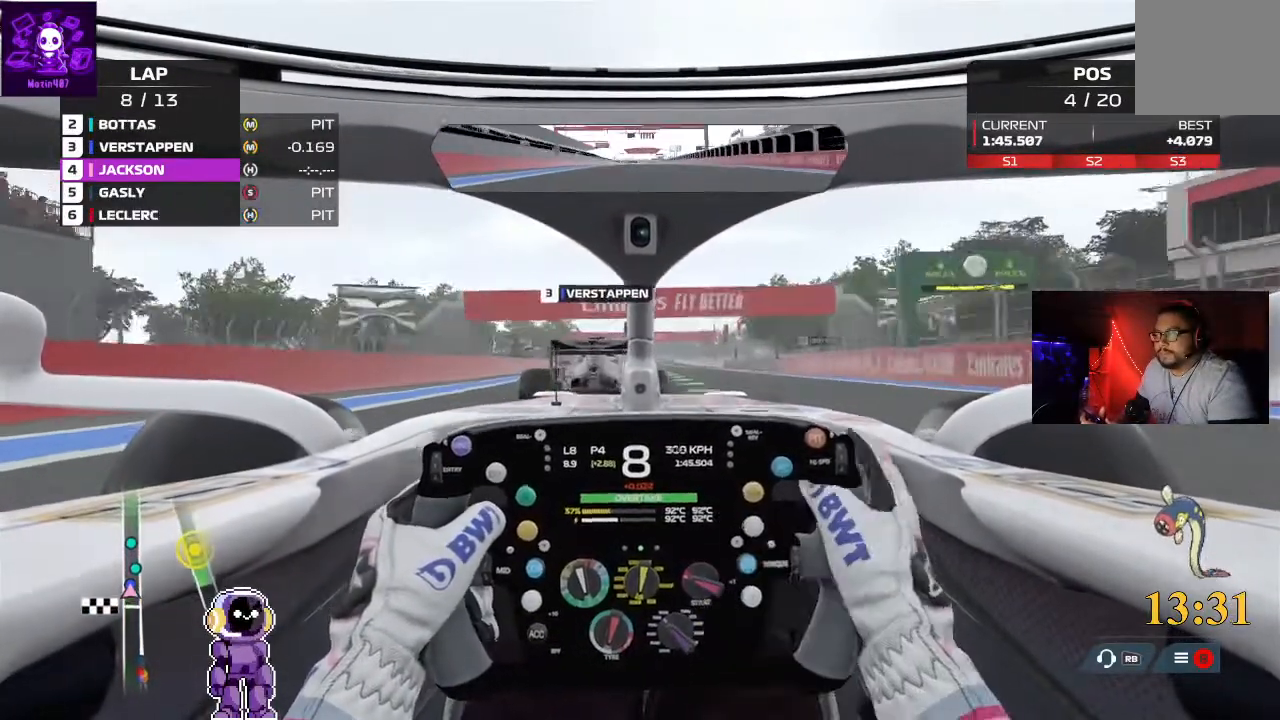
{"buttons": ["R2"], "left_stick": "center", "right_stick": "center", "events": [[100, "left_stick", "center"], [267, "left_stick", "right"], [467, "left_stick", "center"]]}
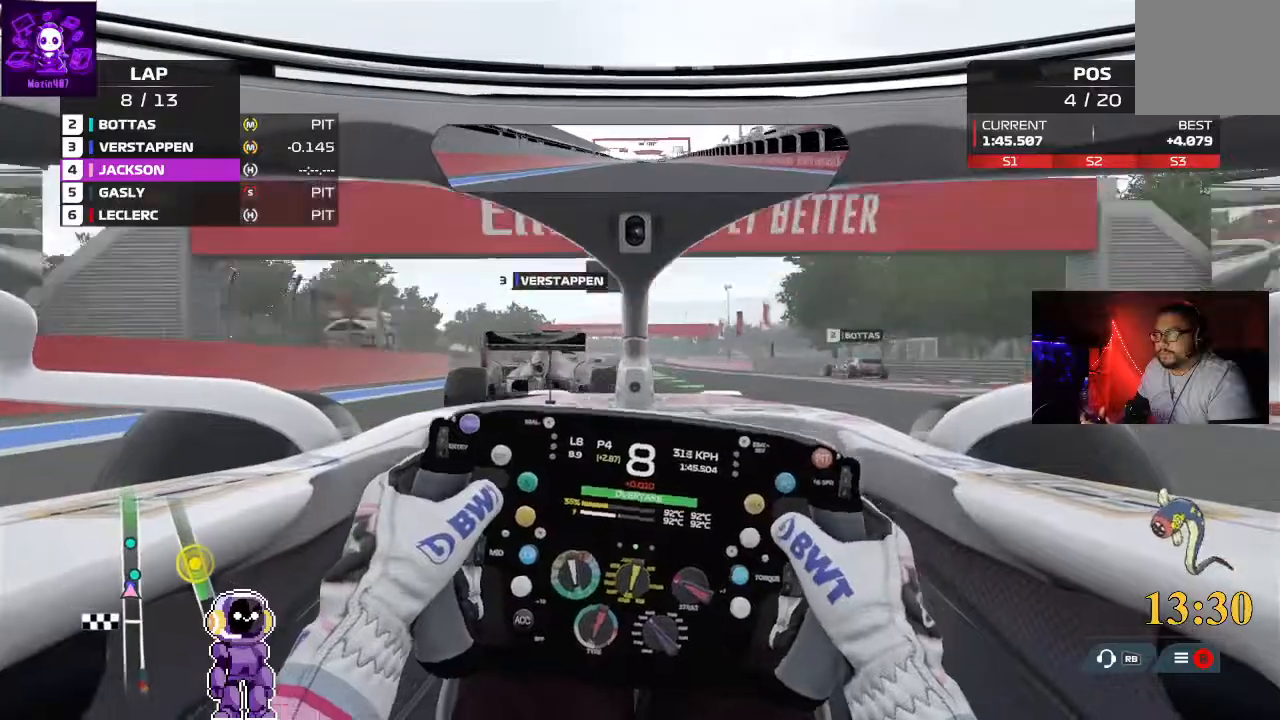
{"buttons": ["R2"], "left_stick": "center", "right_stick": "center", "events": [[367, "left_stick", "right"], [467, "left_stick", "center"]]}
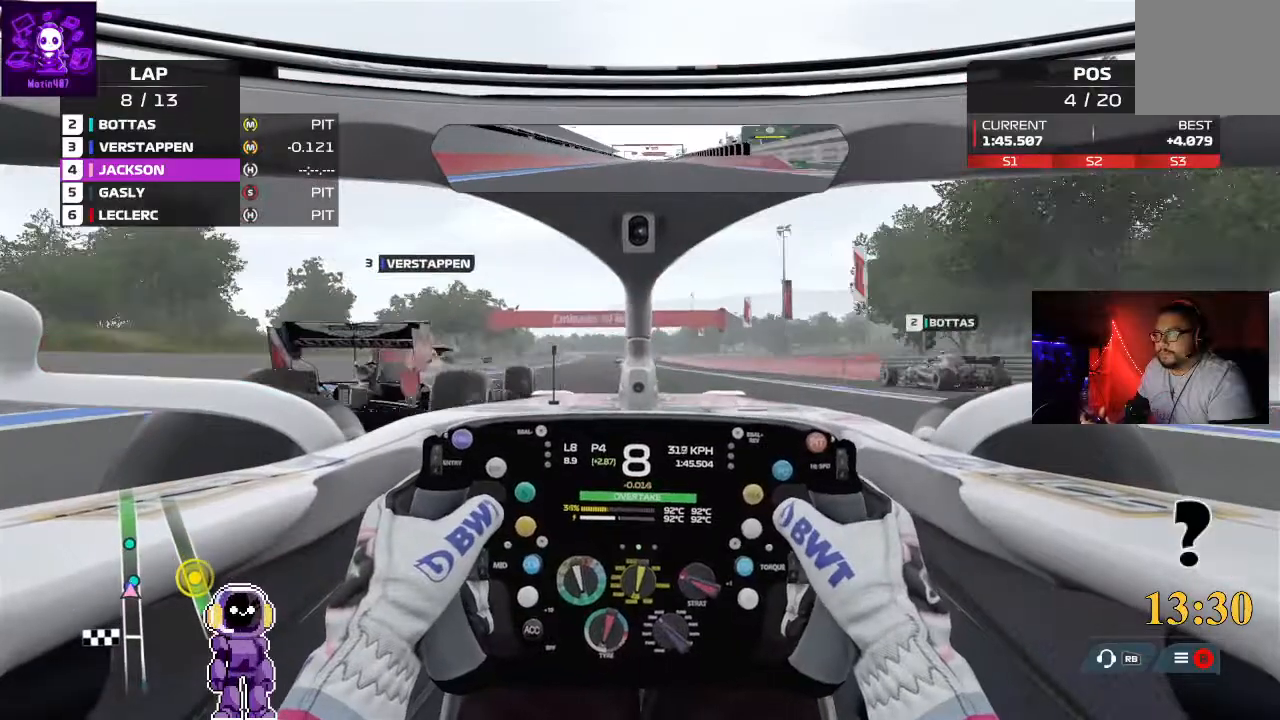
{"buttons": ["R2"], "left_stick": "center", "right_stick": "center", "events": [[300, "left_stick", "left"], [467, "left_stick", "center"]]}
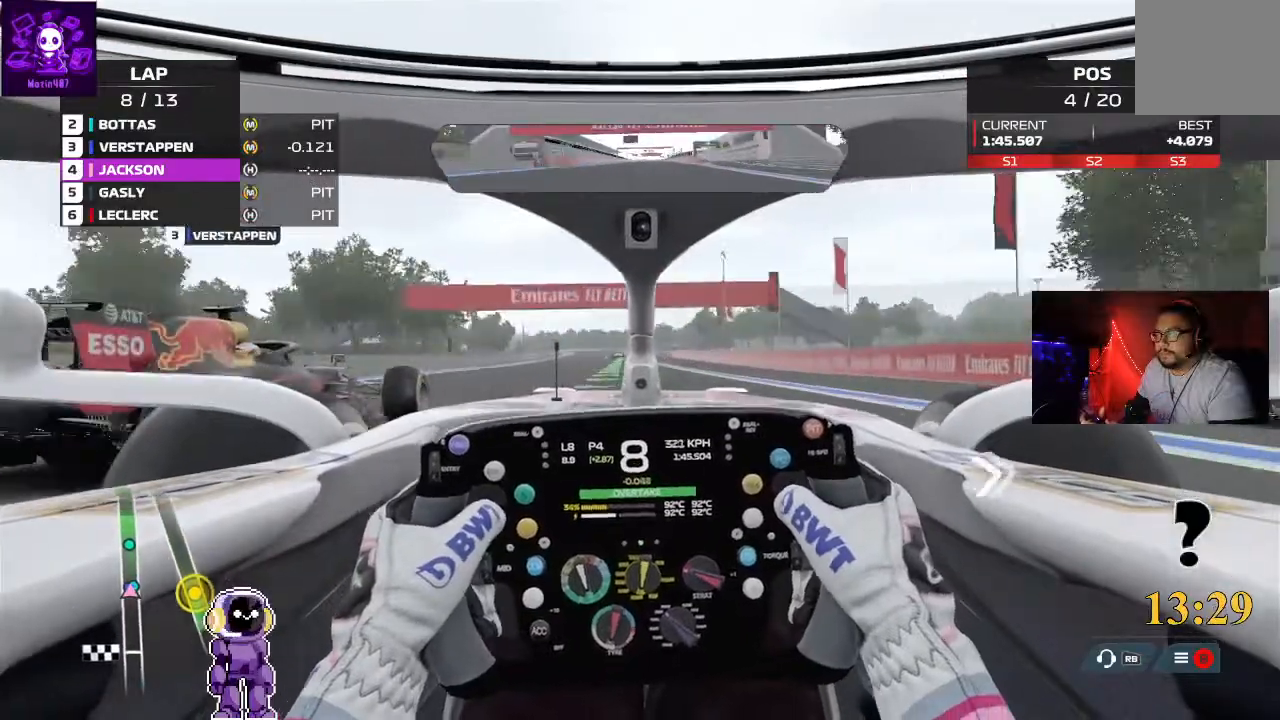
{"buttons": ["R2"], "left_stick": "center", "right_stick": "center", "events": []}
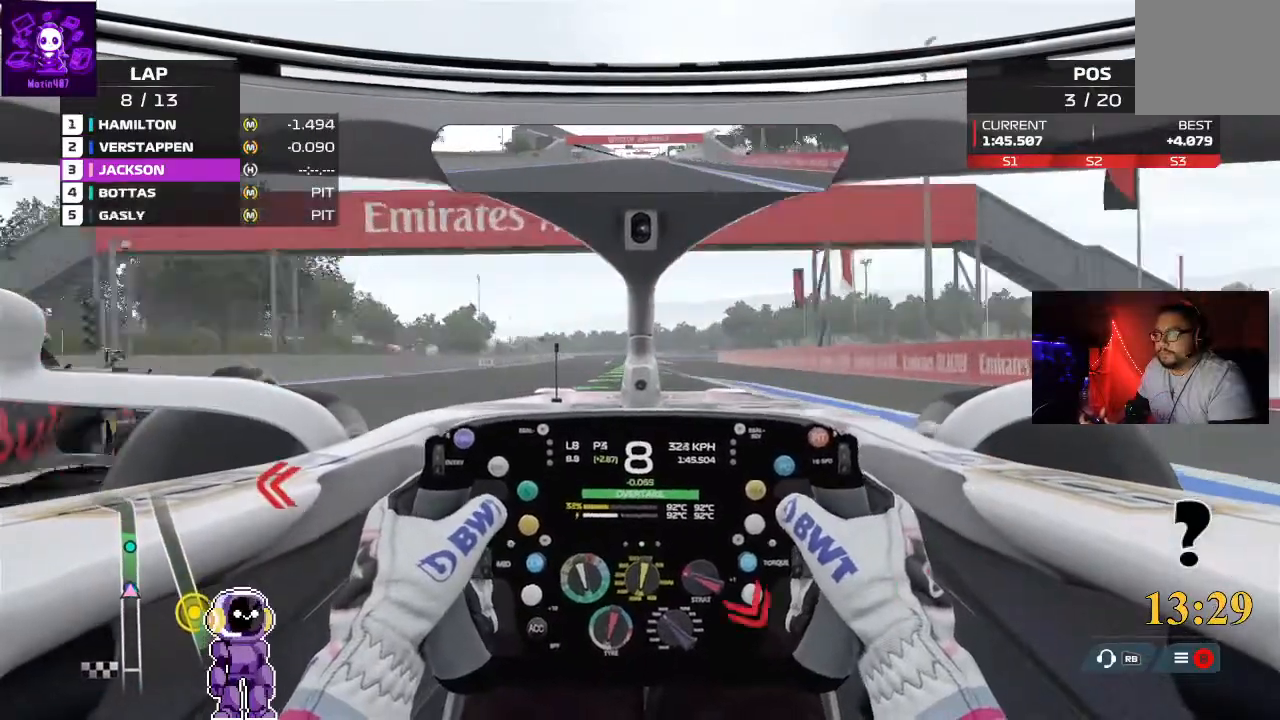
{"buttons": ["R2"], "left_stick": "center", "right_stick": "center", "events": [[133, "left_stick", "left"], [333, "left_stick", "center"]]}
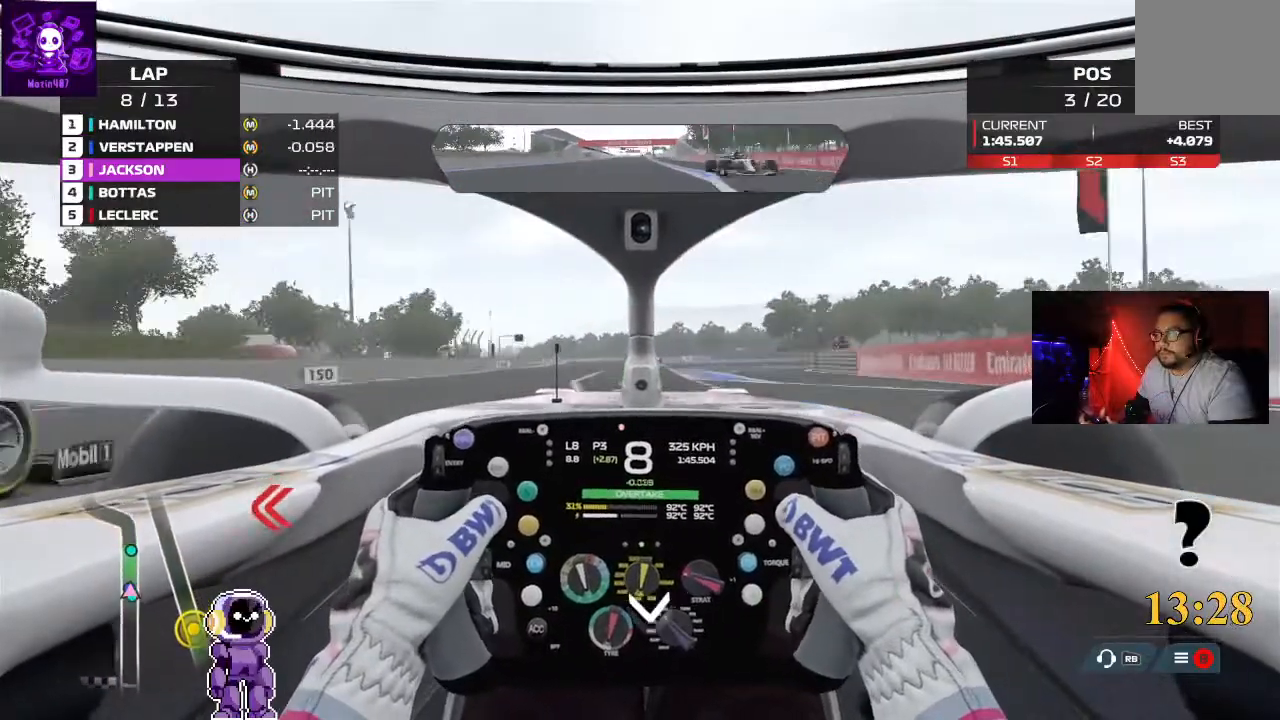
{"buttons": [], "left_stick": "center", "right_stick": "center", "events": [[33, "left_stick", "right"], [233, "left_stick", "center"], [367, "R2", "up"]]}
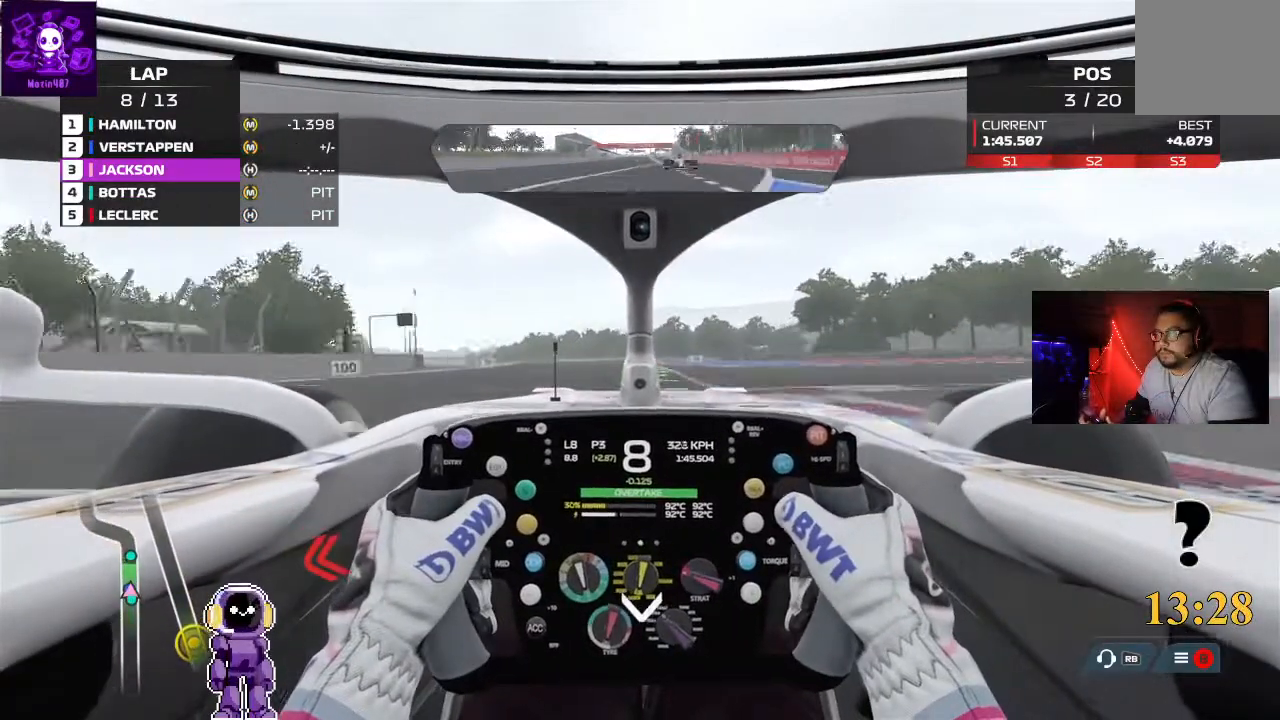
{"buttons": ["L2"], "left_stick": "center", "right_stick": "center", "events": [[333, "L2", "down"]]}
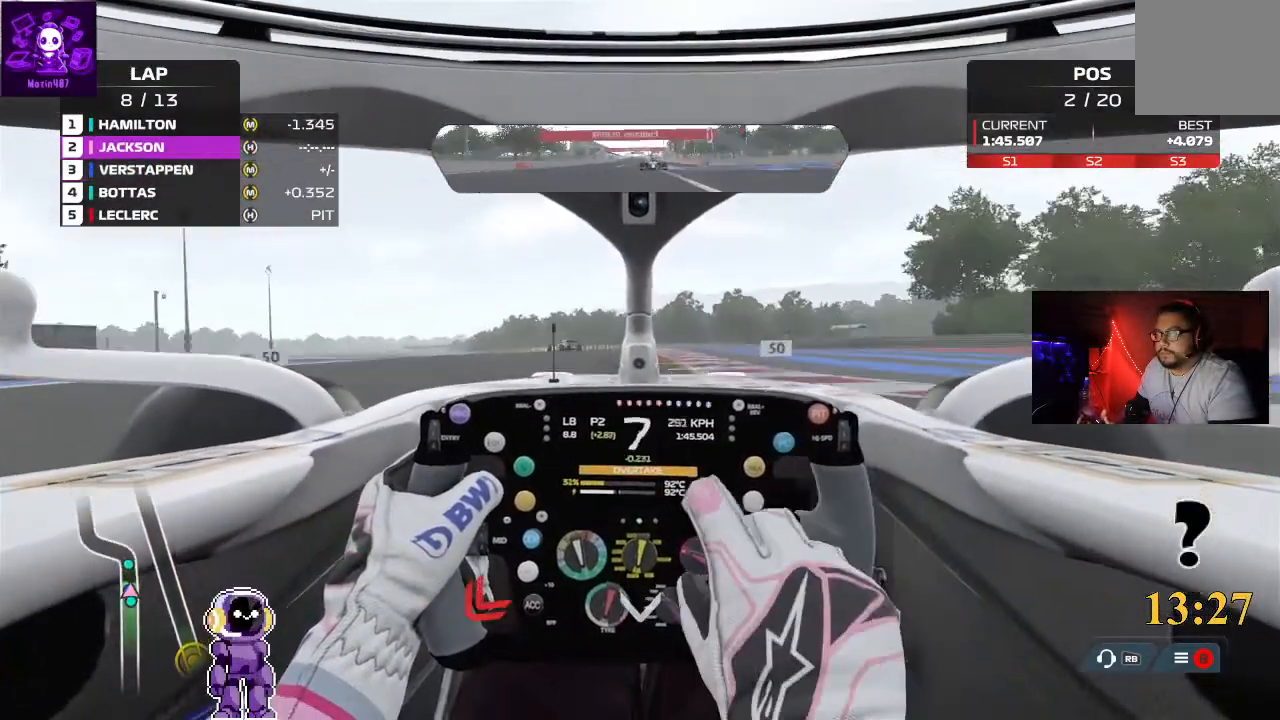
{"buttons": ["L2"], "left_stick": "center", "right_stick": "center", "events": [[233, "L2", "up"], [367, "L2", "down"]]}
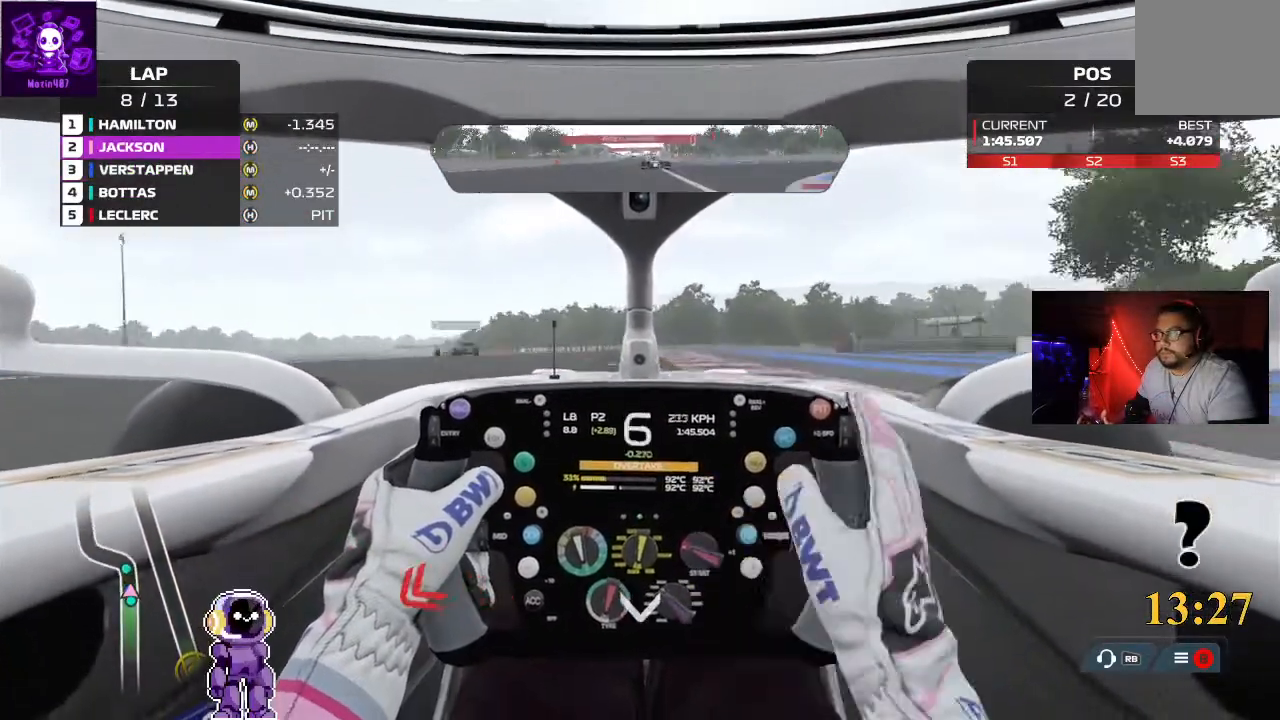
{"buttons": ["L2"], "left_stick": "down-left", "right_stick": "center", "events": [[67, "L2", "up"], [67, "left_stick", "down-left"], [233, "L2", "down"]]}
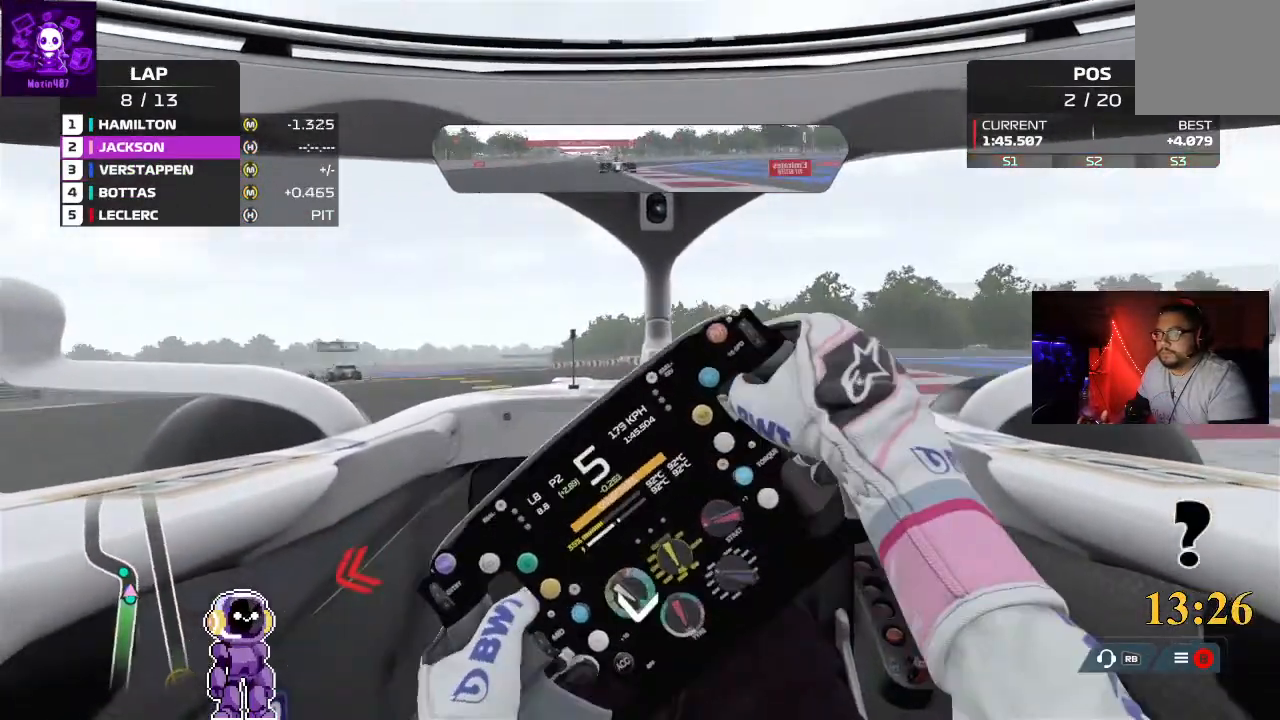
{"buttons": [], "left_stick": "down-left", "right_stick": "center", "events": [[100, "L2", "up"]]}
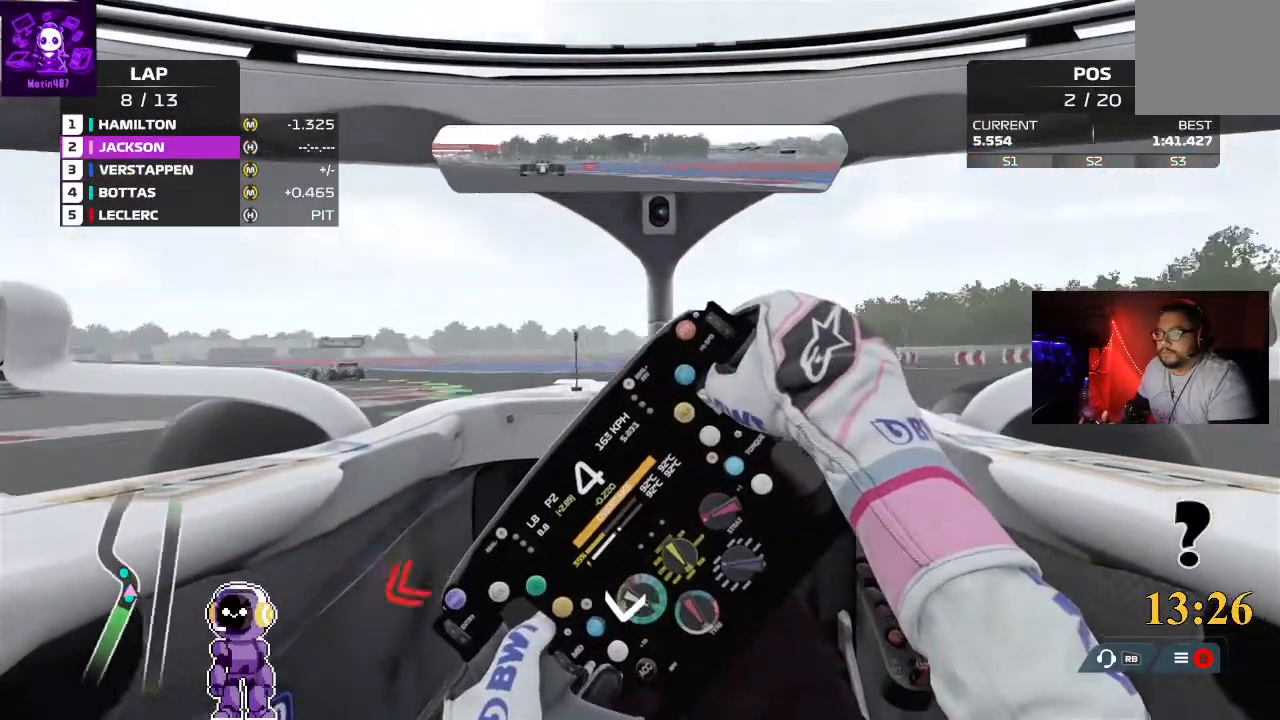
{"buttons": ["R2"], "left_stick": "down-left", "right_stick": "center", "events": [[367, "R2", "down"]]}
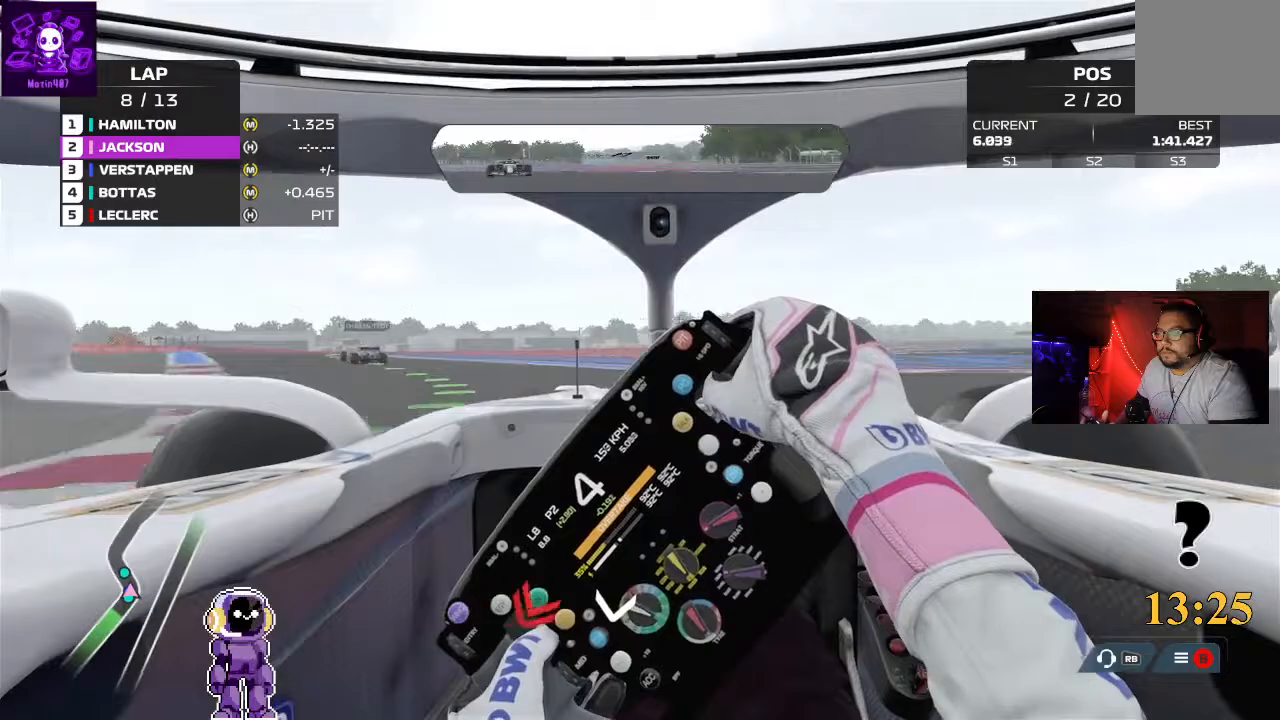
{"buttons": ["R2"], "left_stick": "down-left", "right_stick": "center", "events": []}
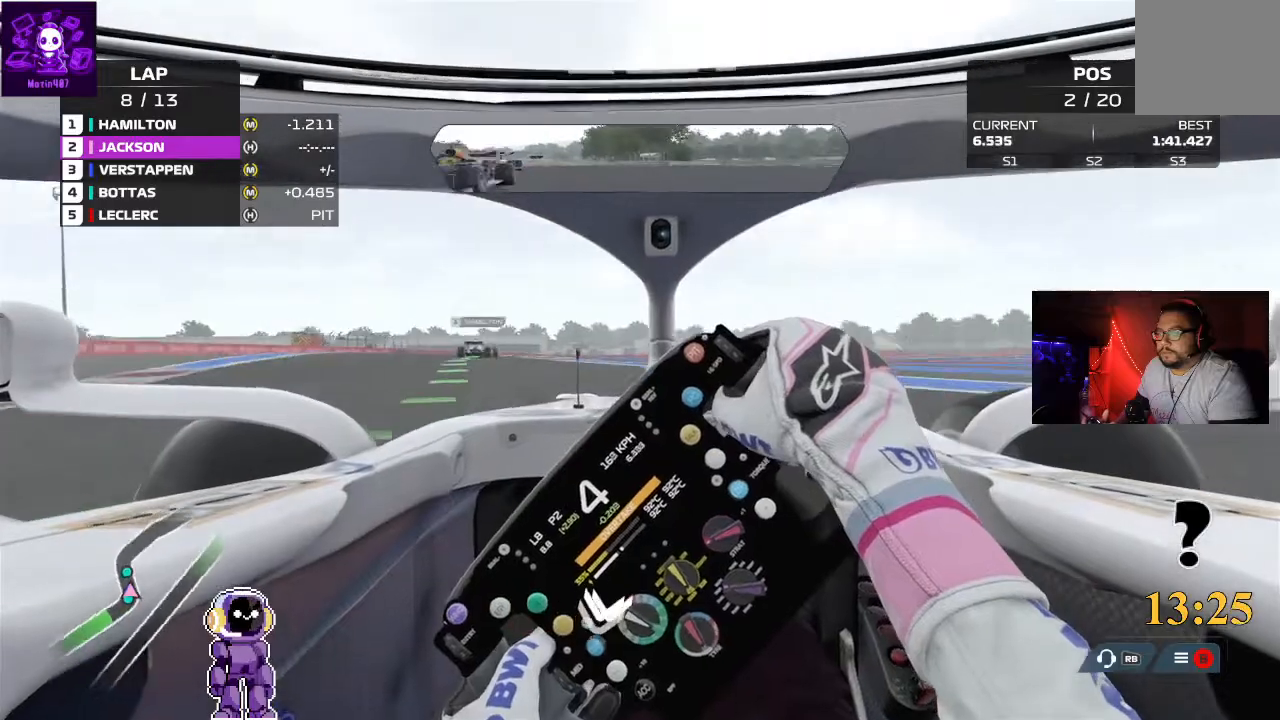
{"buttons": ["R2"], "left_stick": "center", "right_stick": "center", "events": [[333, "left_stick", "center"]]}
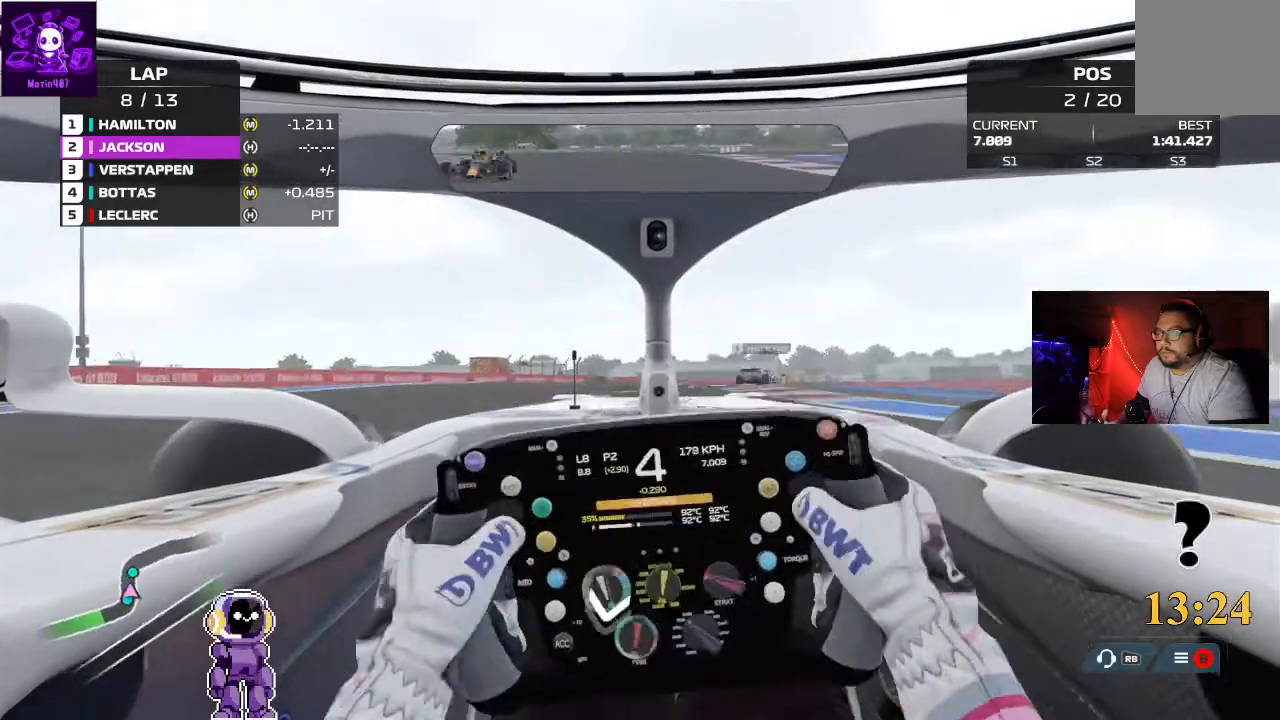
{"buttons": [], "left_stick": "right", "right_stick": "center", "events": [[33, "left_stick", "right"], [133, "R2", "up"]]}
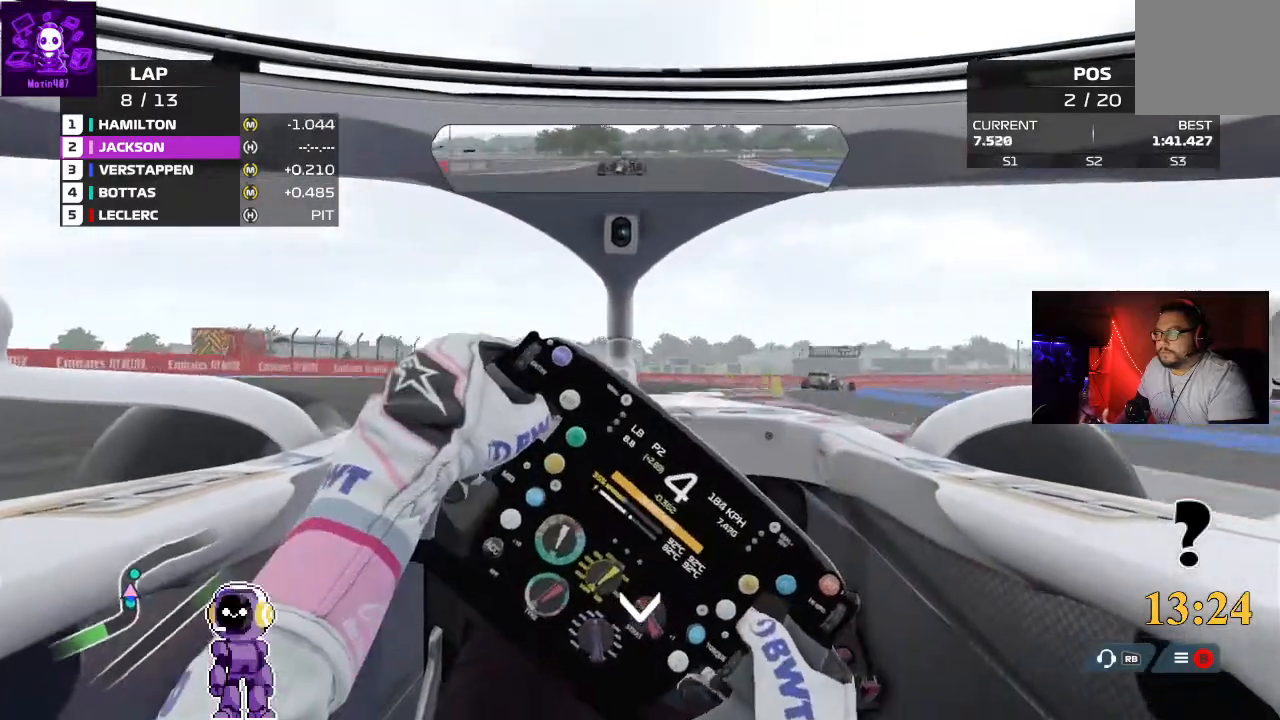
{"buttons": ["R2"], "left_stick": "right", "right_stick": "center", "events": [[100, "R2", "down"]]}
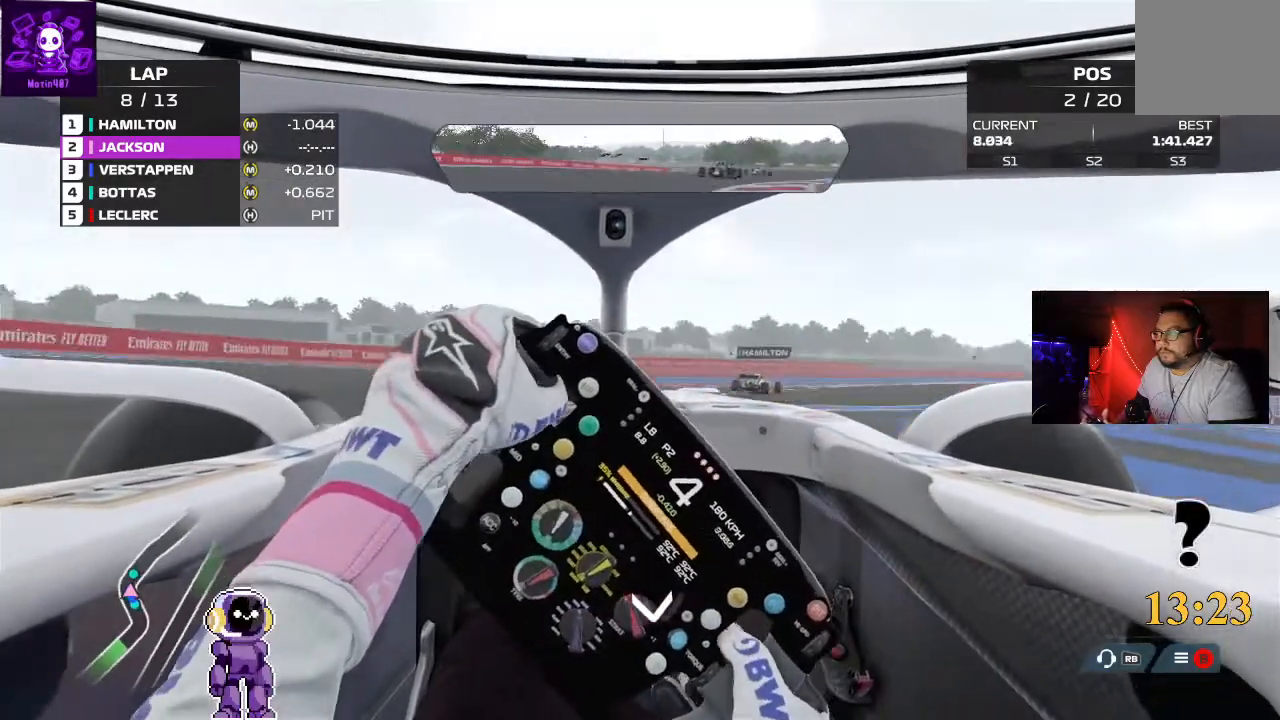
{"buttons": ["R2"], "left_stick": "right", "right_stick": "center", "events": []}
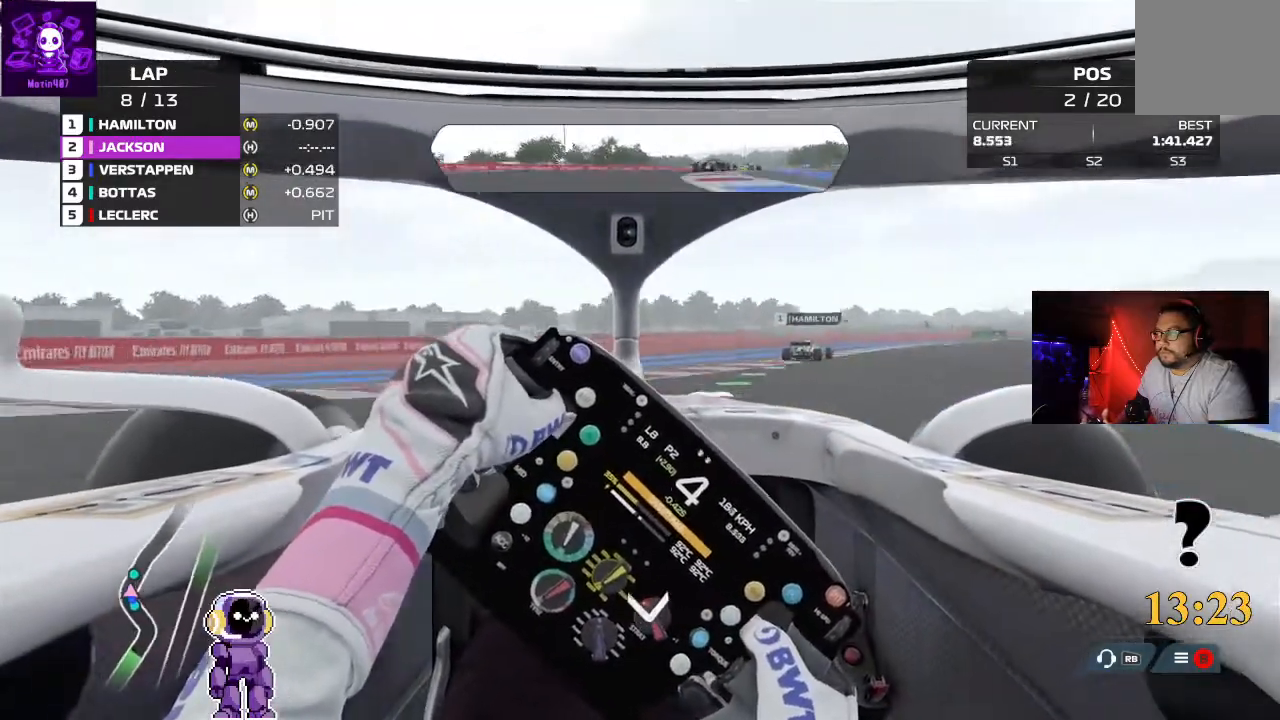
{"buttons": ["R2"], "left_stick": "right", "right_stick": "center", "events": []}
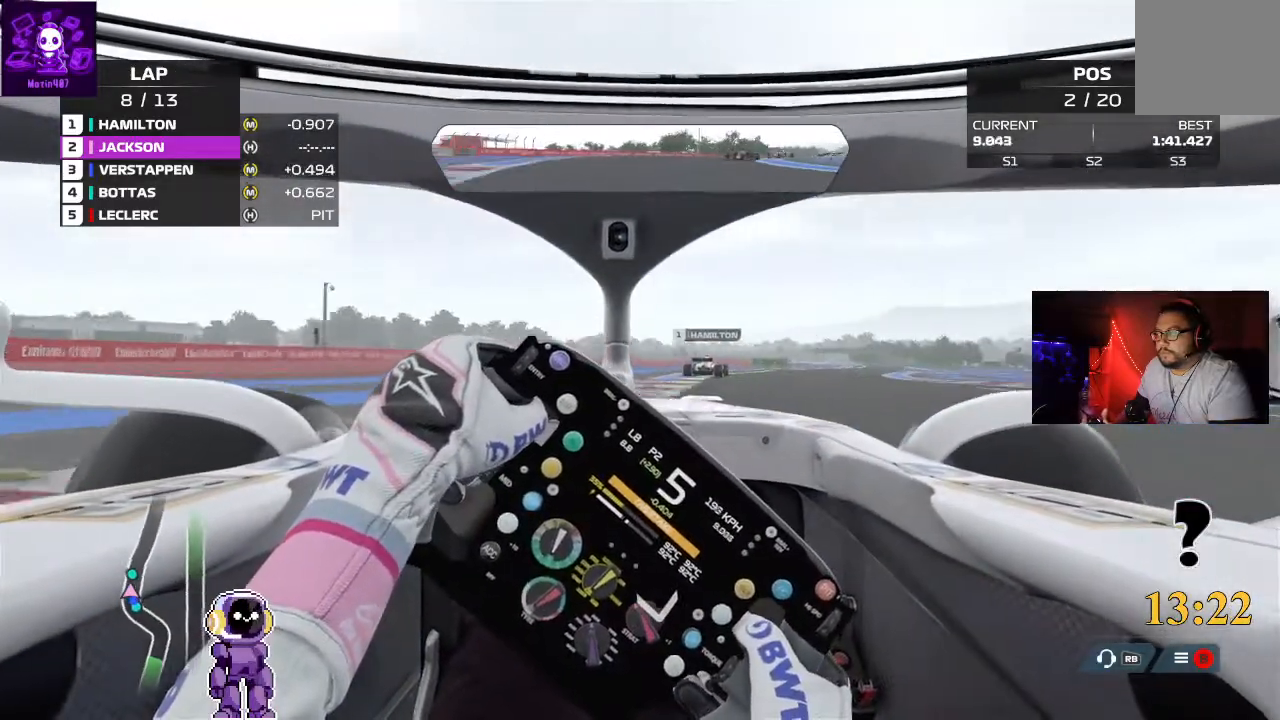
{"buttons": ["R2"], "left_stick": "center", "right_stick": "center", "events": [[300, "left_stick", "center"]]}
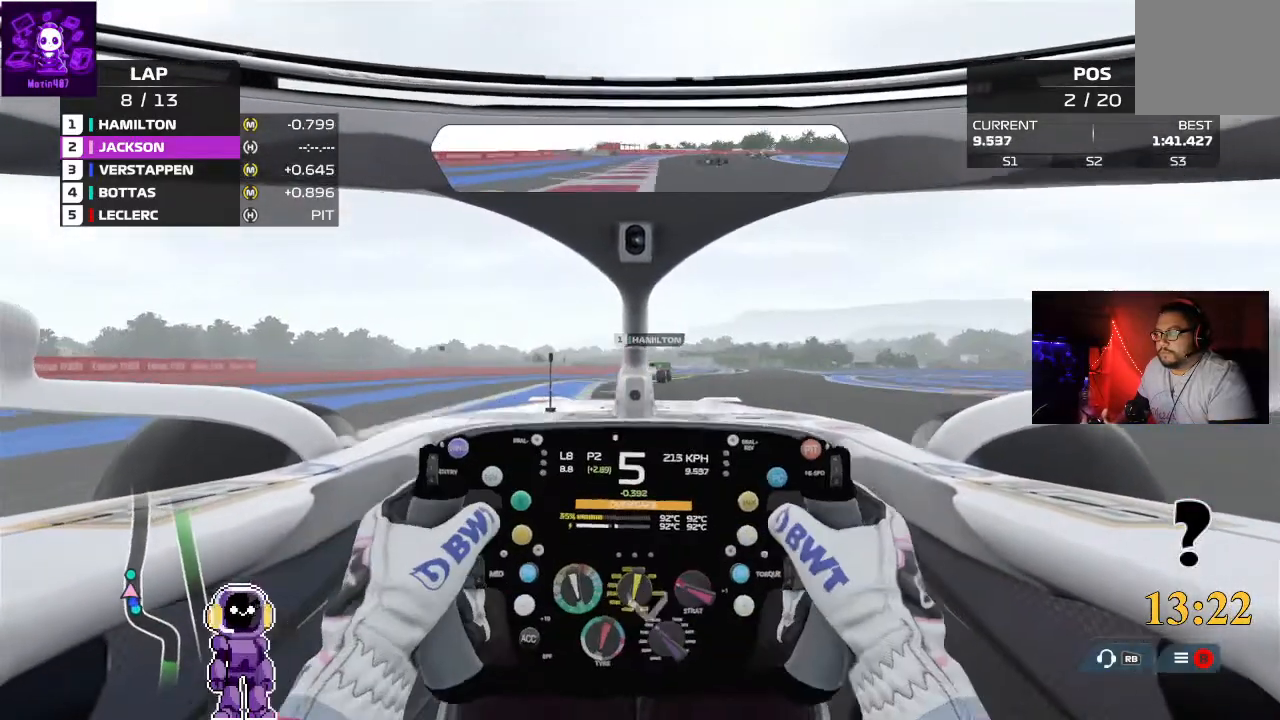
{"buttons": ["R2"], "left_stick": "right", "right_stick": "center", "events": [[67, "left_stick", "right"]]}
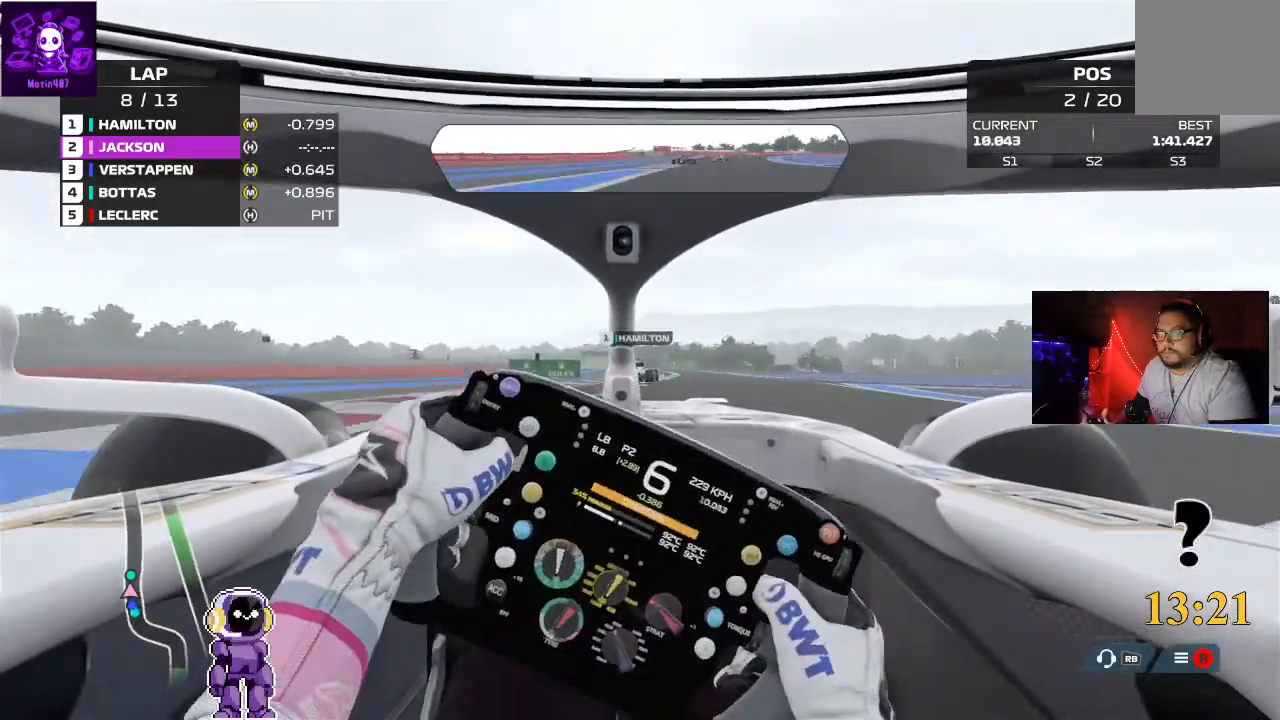
{"buttons": ["R2"], "left_stick": "right", "right_stick": "center", "events": []}
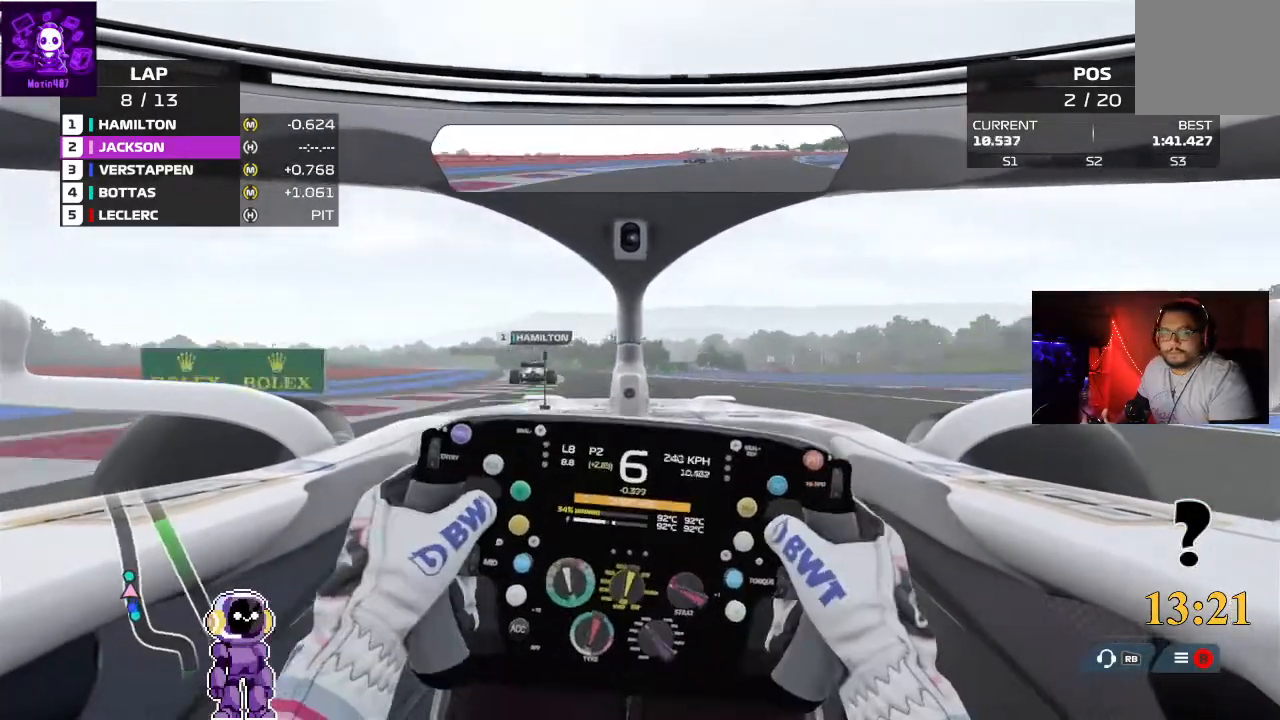
{"buttons": ["R2"], "left_stick": "down-left", "right_stick": "center", "events": [[133, "left_stick", "center"], [233, "left_stick", "left"], [367, "left_stick", "down-left"]]}
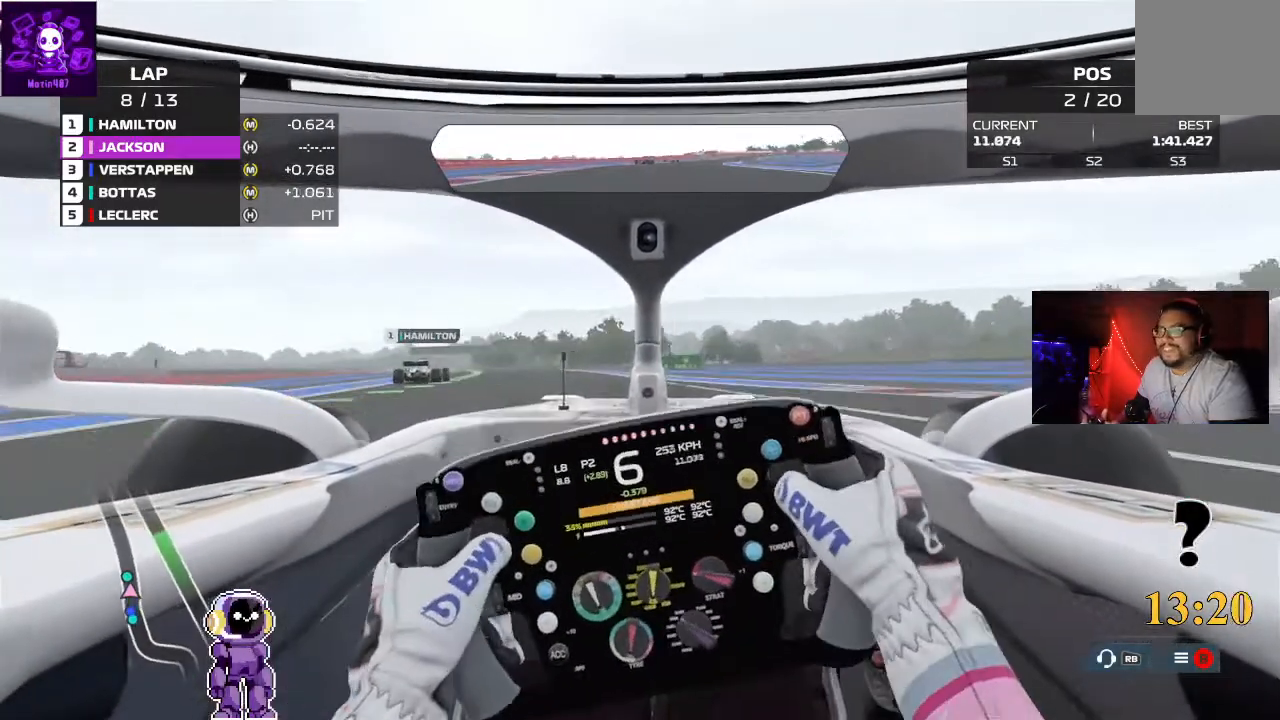
{"buttons": ["R2"], "left_stick": "center", "right_stick": "center", "events": [[433, "left_stick", "center"]]}